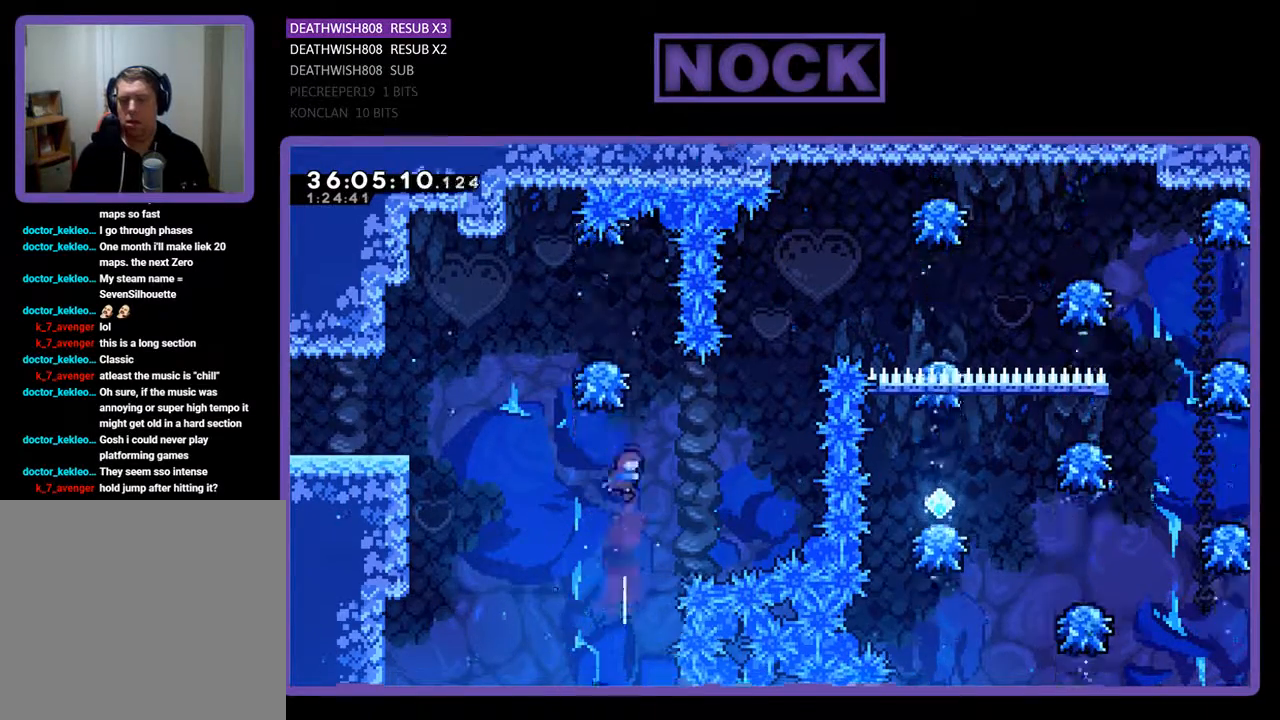
Gameplay with a controller (PlayStation layout); each line is a JSON object with the inputs held at the frame after it. "events" lists button and stick changes between this image and that frame as [ms after this image, input, new state], when the widget could be followed in between. Not read: left_stick right_stick.
{"buttons": ["R2"], "events": [[67, "DPAD_LEFT", "down"], [233, "DPAD_LEFT", "up"], [267, "DPAD_UP", "up"], [300, "CIRCLE", "up"]]}
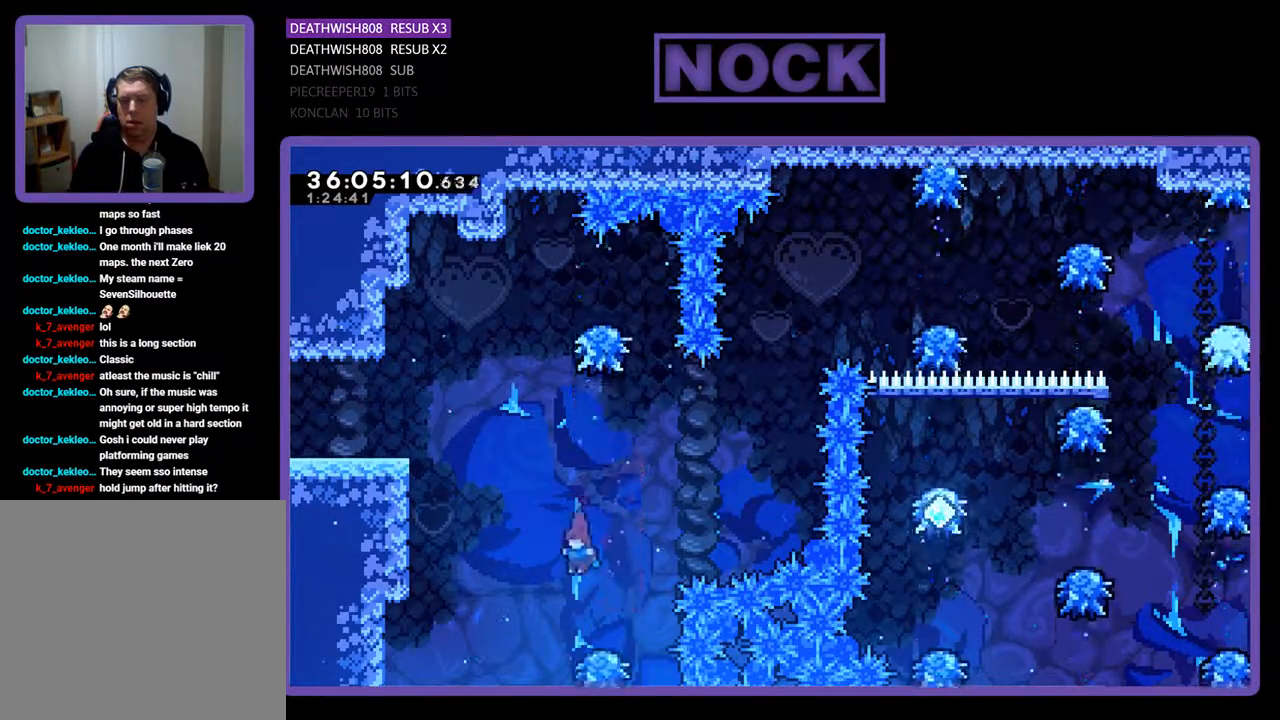
{"buttons": ["CROSS", "R2", "DPAD_UP", "DPAD_RIGHT"], "events": [[267, "CROSS", "down"], [267, "DPAD_RIGHT", "down"], [433, "DPAD_UP", "down"]]}
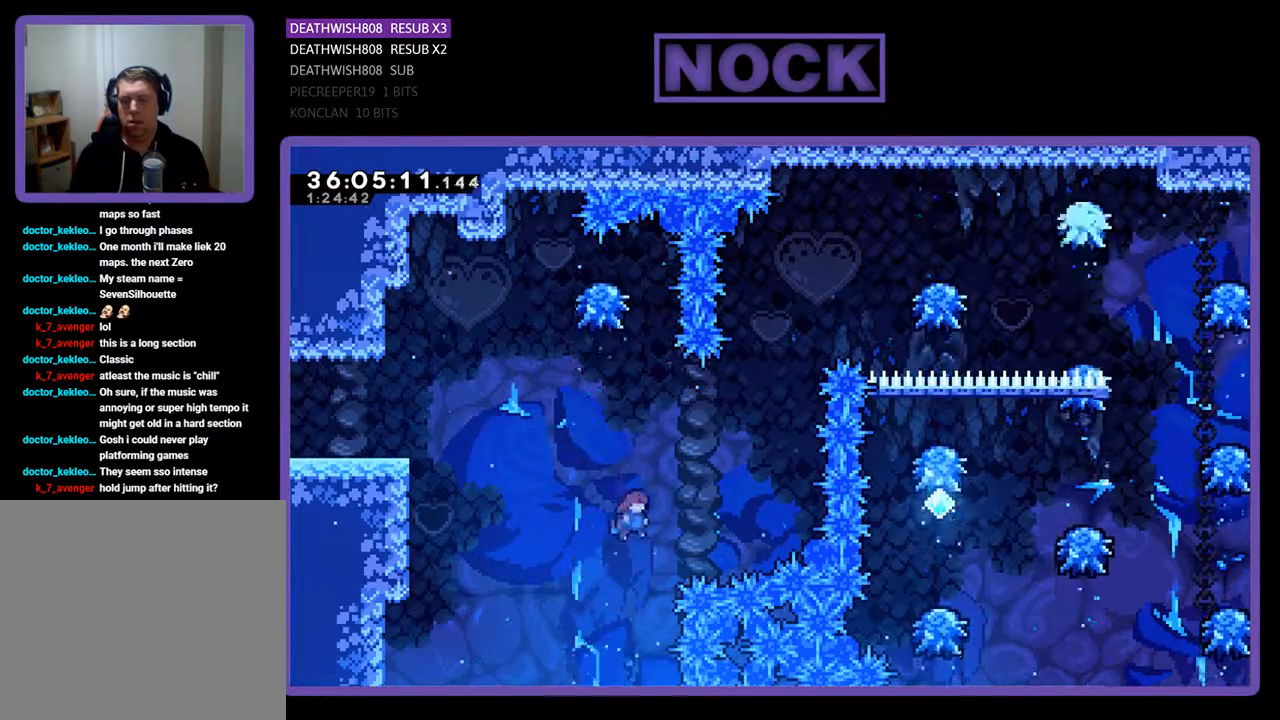
{"buttons": ["R2", "DPAD_UP", "DPAD_RIGHT"], "events": [[133, "CROSS", "up"], [167, "CIRCLE", "down"], [500, "CIRCLE", "up"]]}
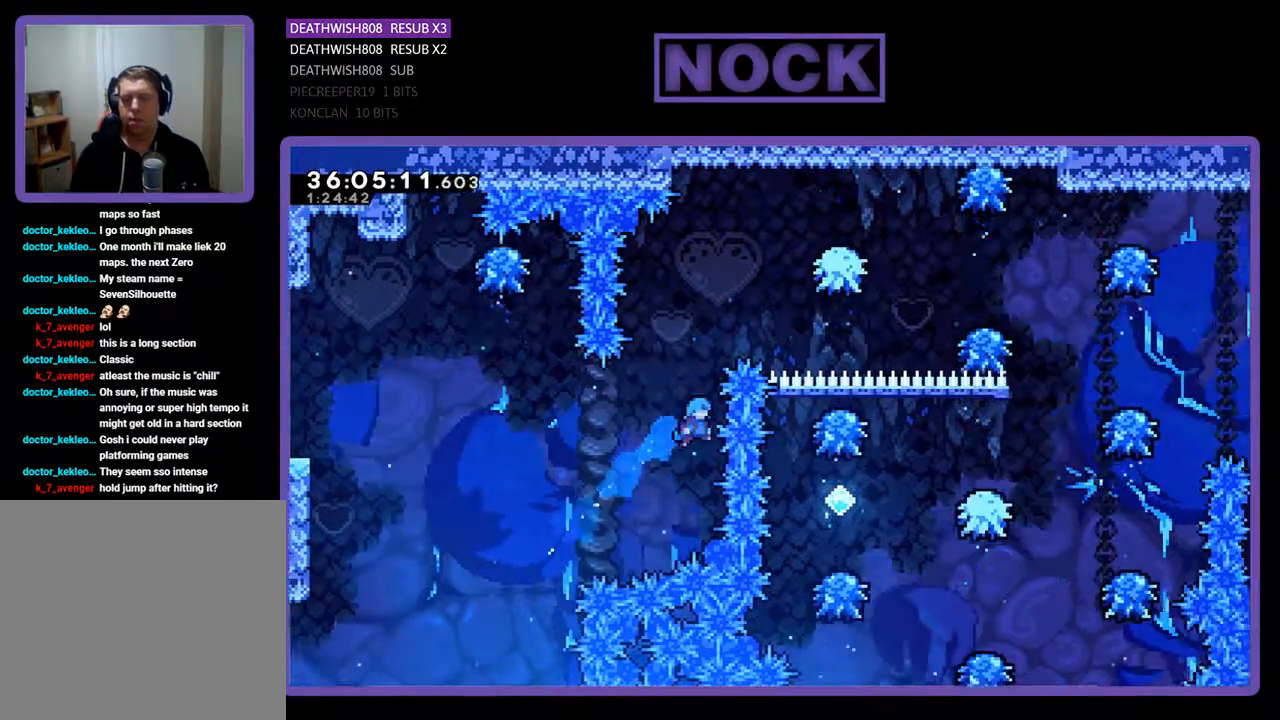
{"buttons": [], "events": [[67, "DPAD_RIGHT", "up"], [100, "R2", "up"], [133, "DPAD_UP", "up"]]}
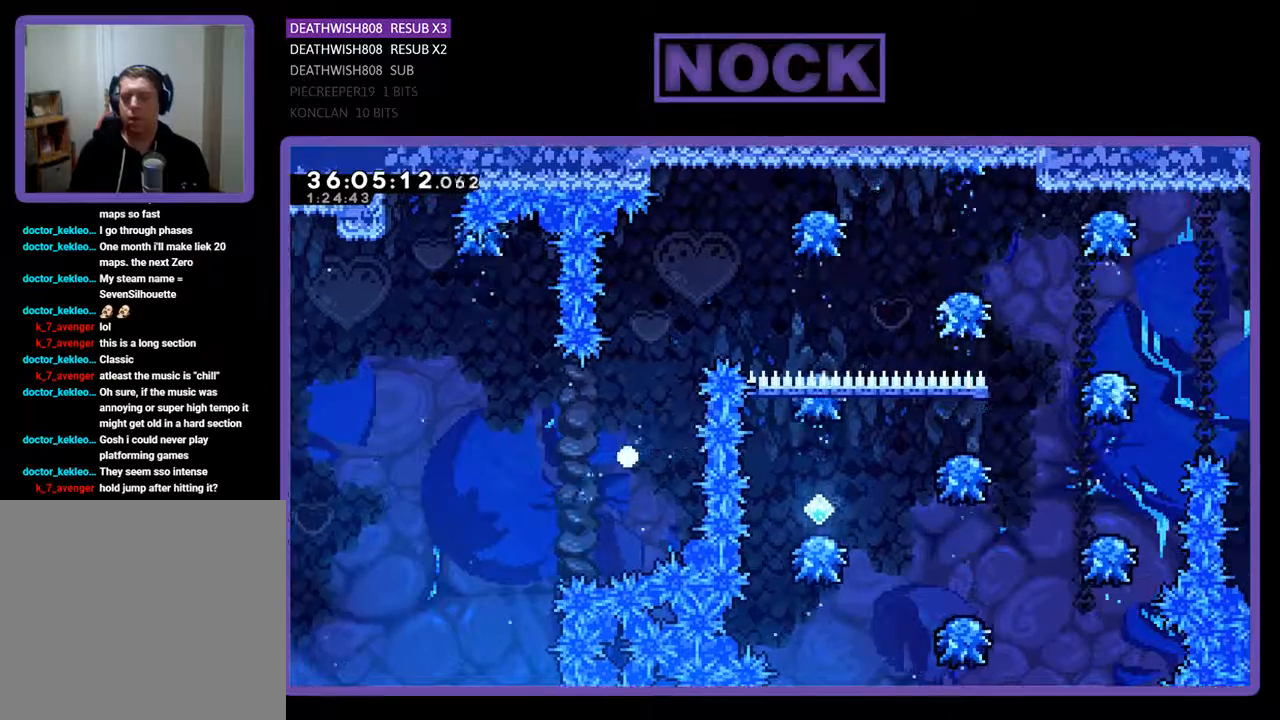
{"buttons": [], "events": []}
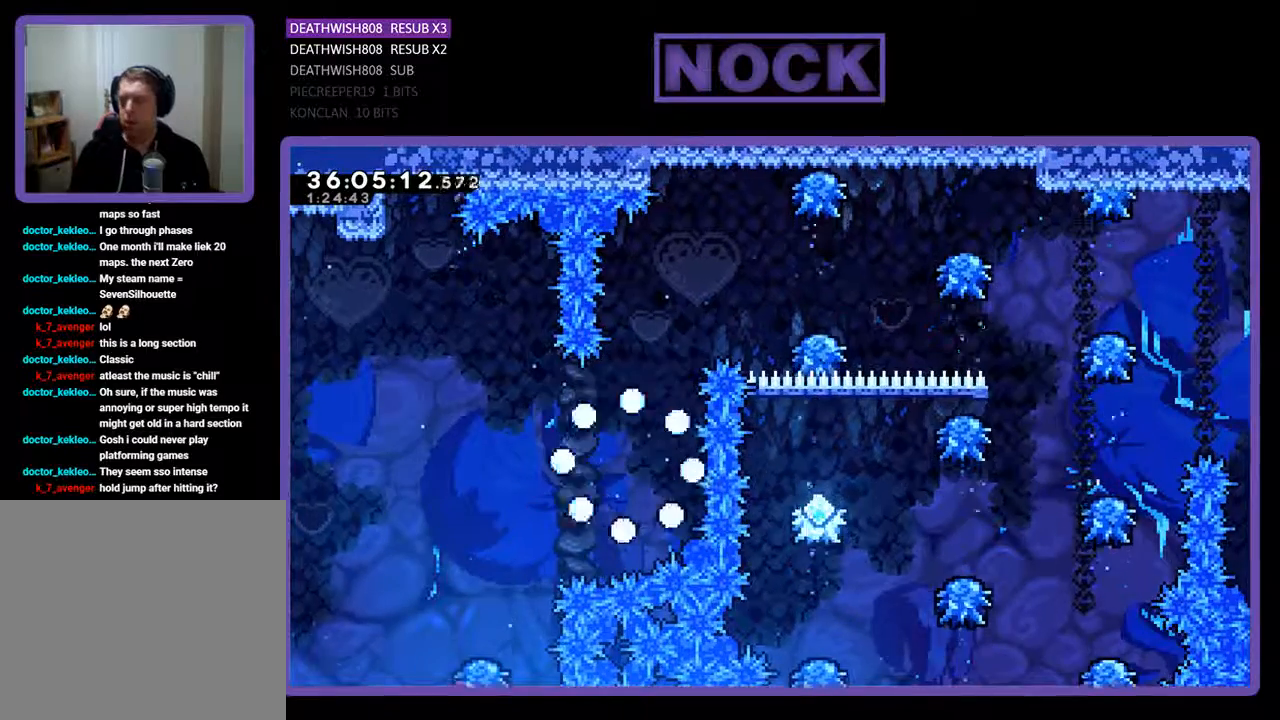
{"buttons": ["R2"], "events": [[500, "R2", "down"]]}
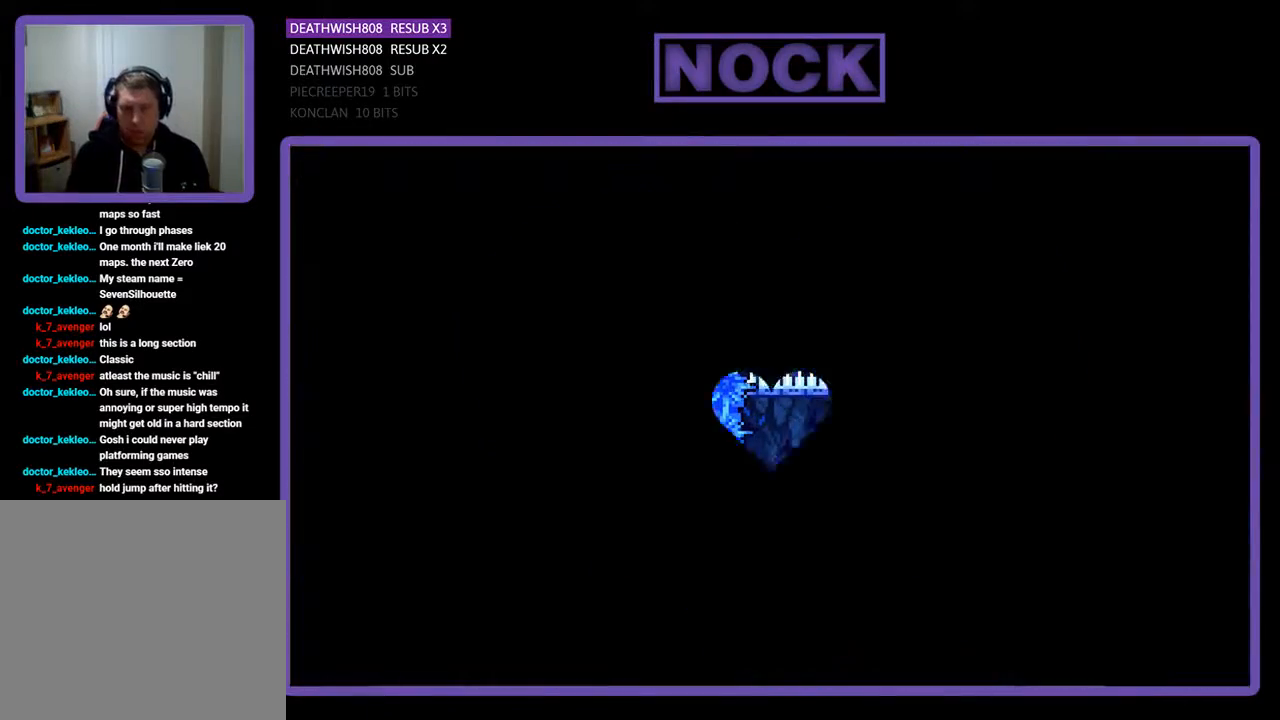
{"buttons": ["R2", "DPAD_RIGHT"], "events": [[133, "DPAD_RIGHT", "down"]]}
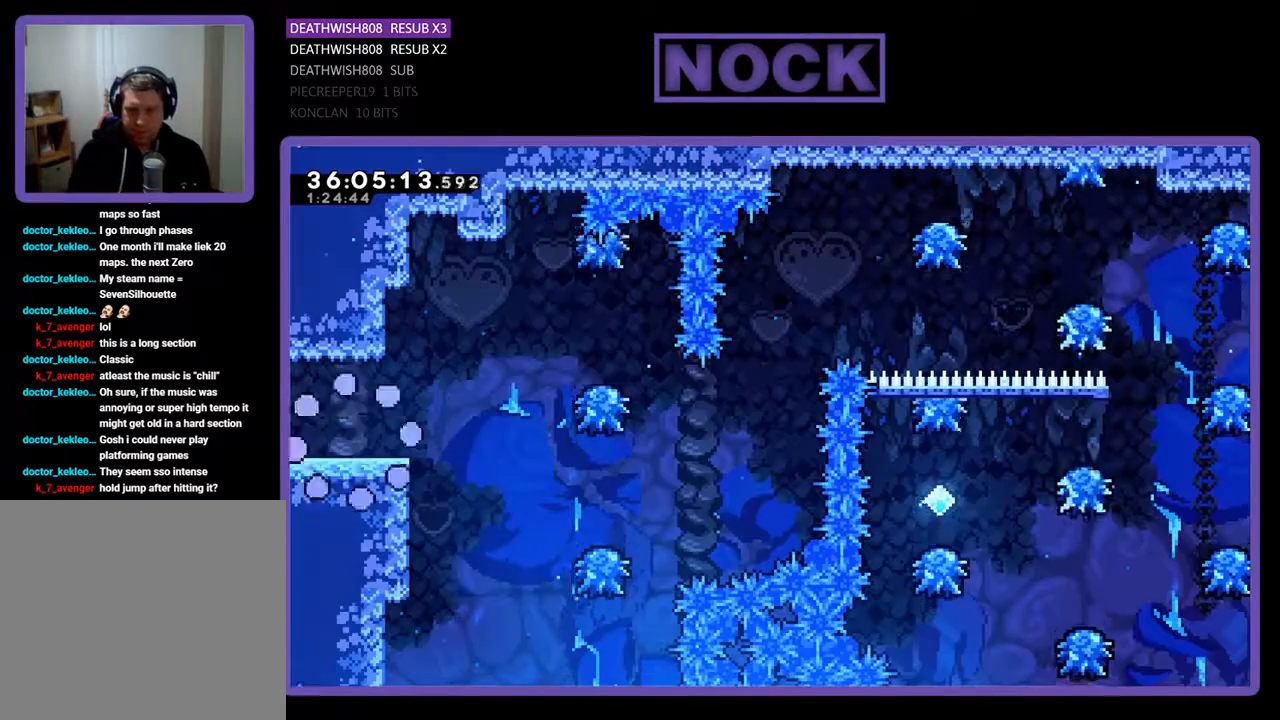
{"buttons": ["R2", "DPAD_RIGHT"], "events": []}
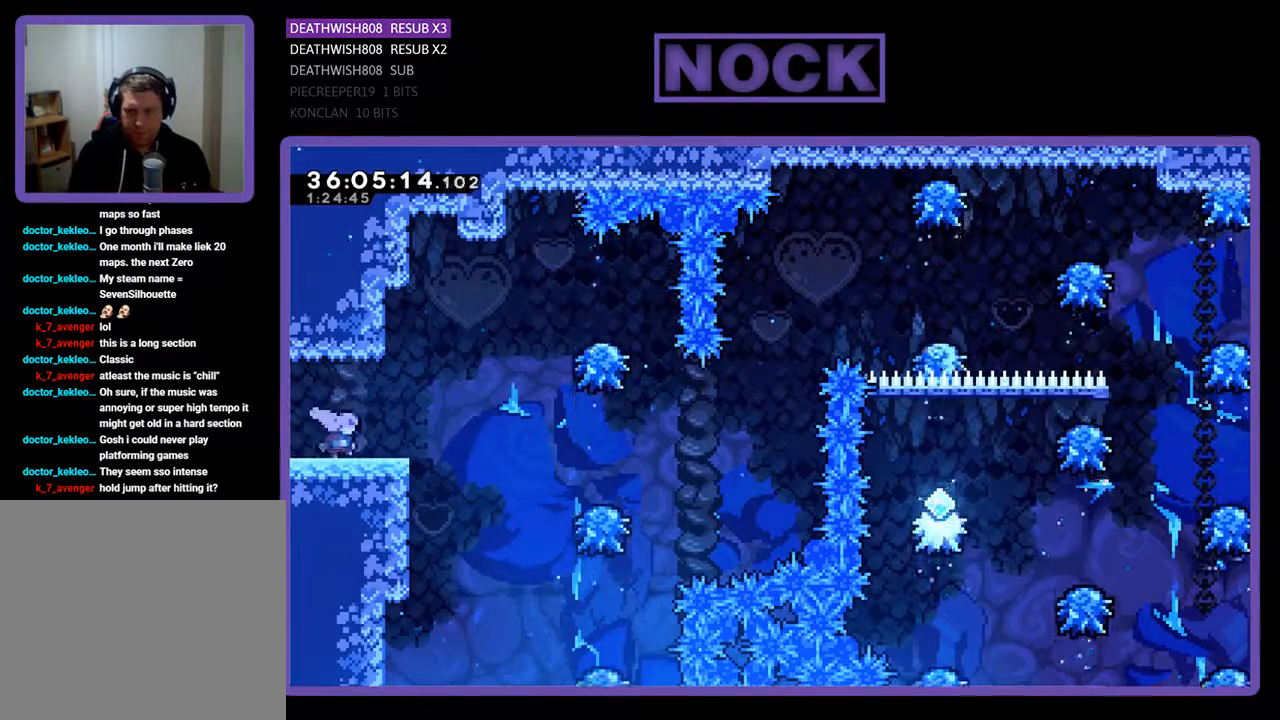
{"buttons": ["CROSS", "R2", "DPAD_RIGHT"], "events": [[300, "CROSS", "down"]]}
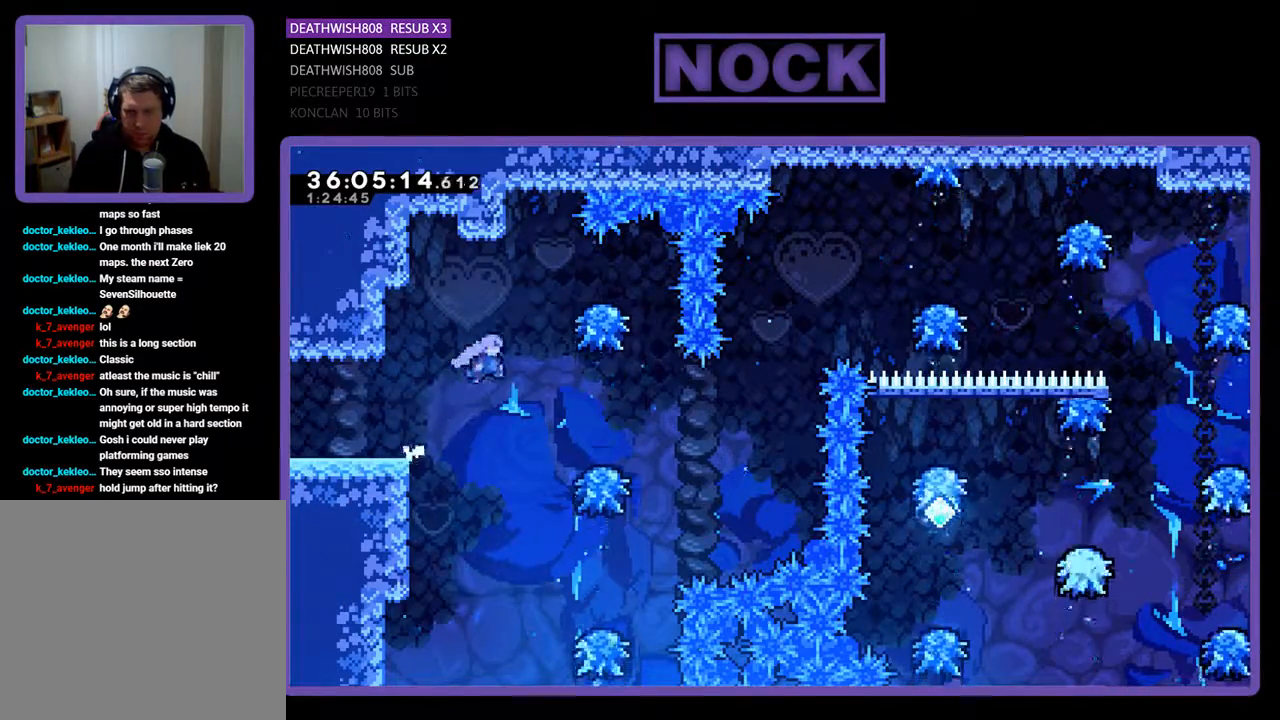
{"buttons": ["R2"], "events": [[467, "CROSS", "up"], [467, "DPAD_RIGHT", "up"]]}
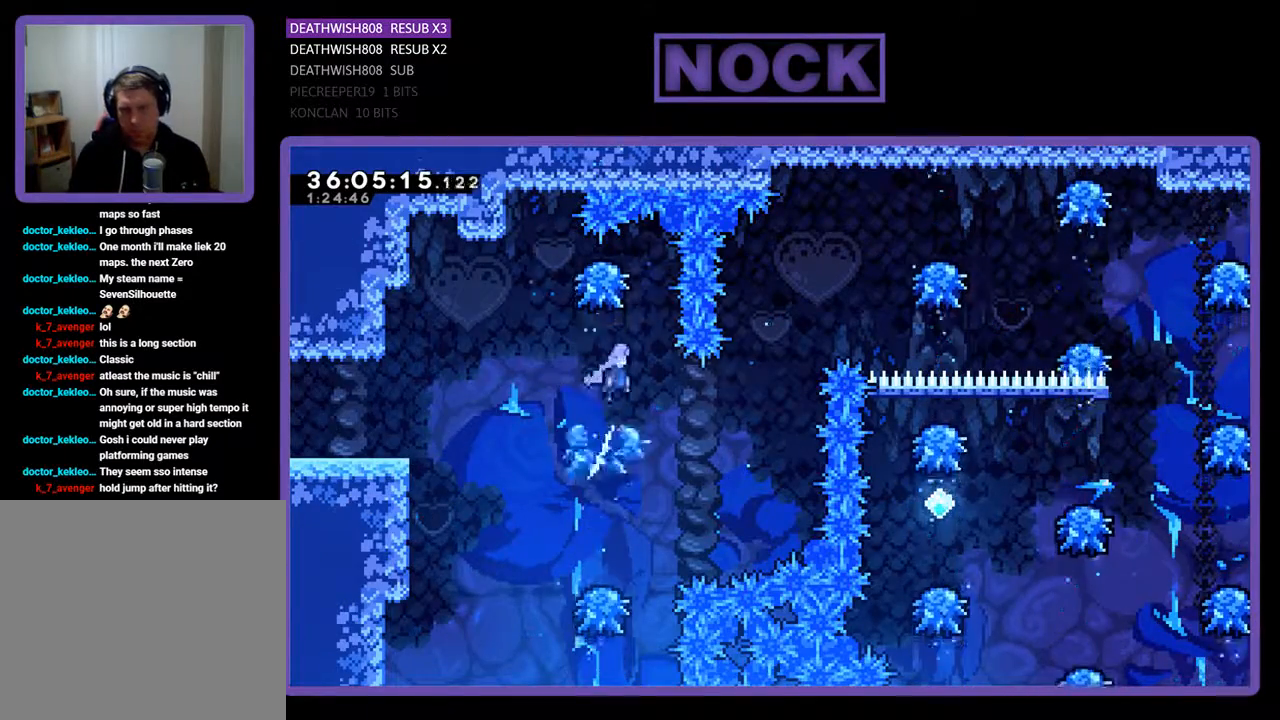
{"buttons": ["CIRCLE", "R2", "DPAD_UP", "DPAD_RIGHT"], "events": [[300, "DPAD_RIGHT", "down"], [300, "DPAD_UP", "down"], [467, "CIRCLE", "down"]]}
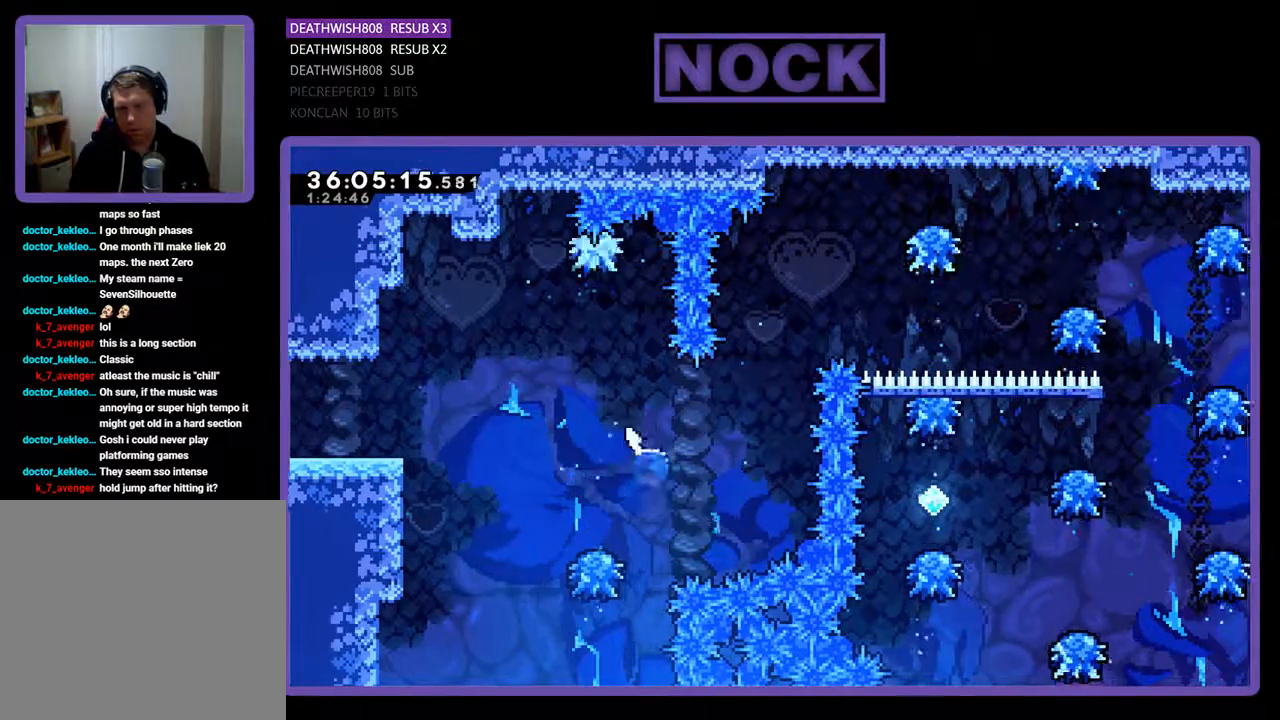
{"buttons": ["CIRCLE", "R2", "DPAD_UP", "DPAD_RIGHT"], "events": [[200, "CIRCLE", "up"], [300, "CIRCLE", "down"]]}
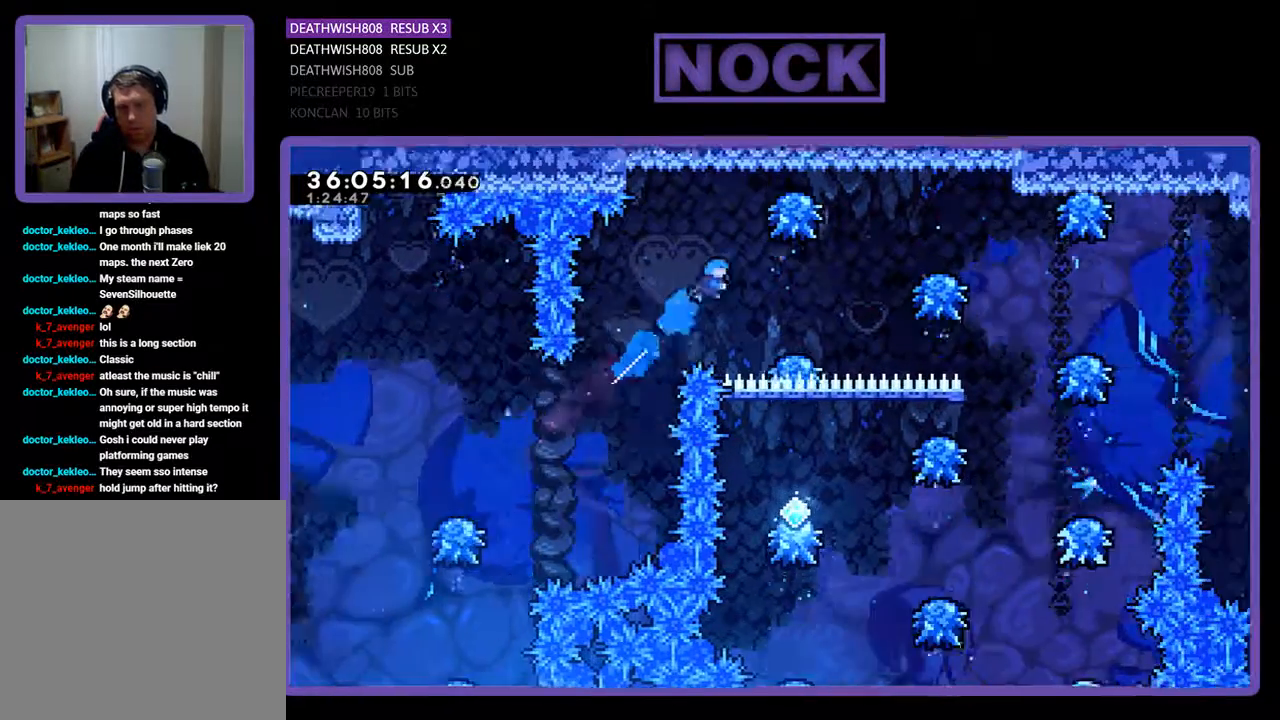
{"buttons": ["R2", "DPAD_RIGHT"], "events": [[67, "CIRCLE", "up"], [133, "DPAD_UP", "up"], [267, "DPAD_RIGHT", "up"], [400, "DPAD_RIGHT", "down"]]}
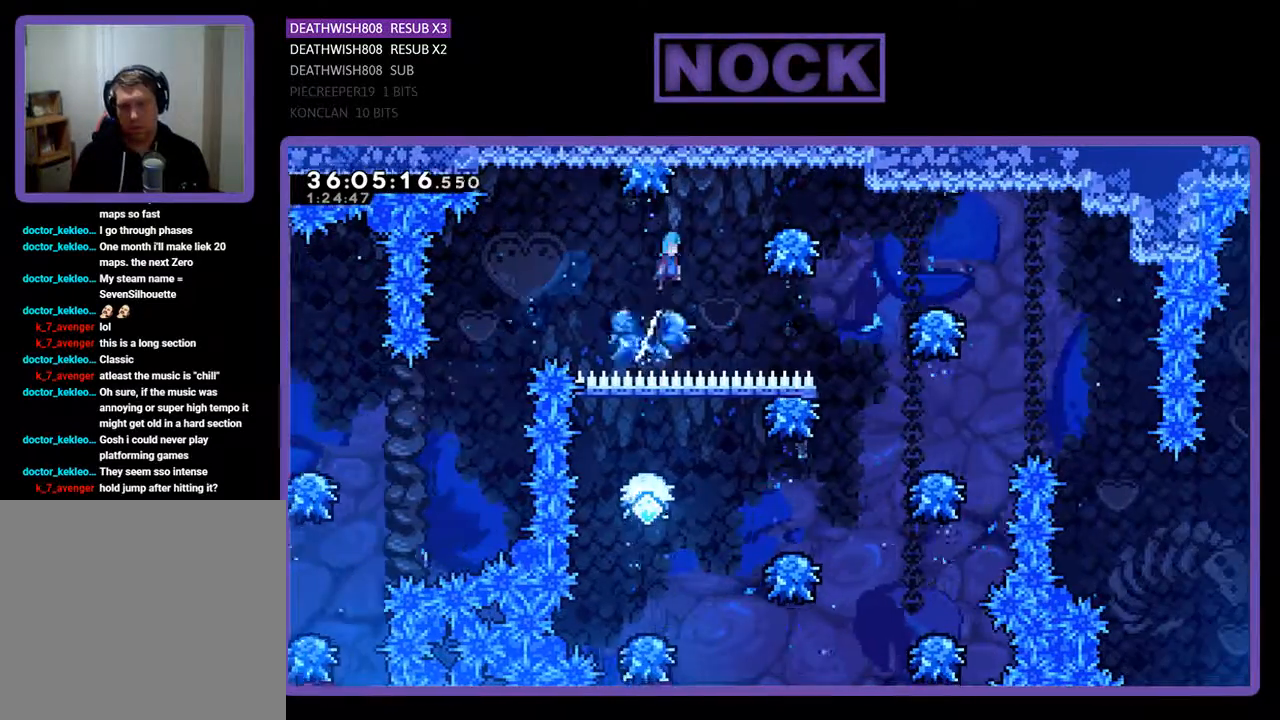
{"buttons": ["R2", "DPAD_RIGHT"], "events": []}
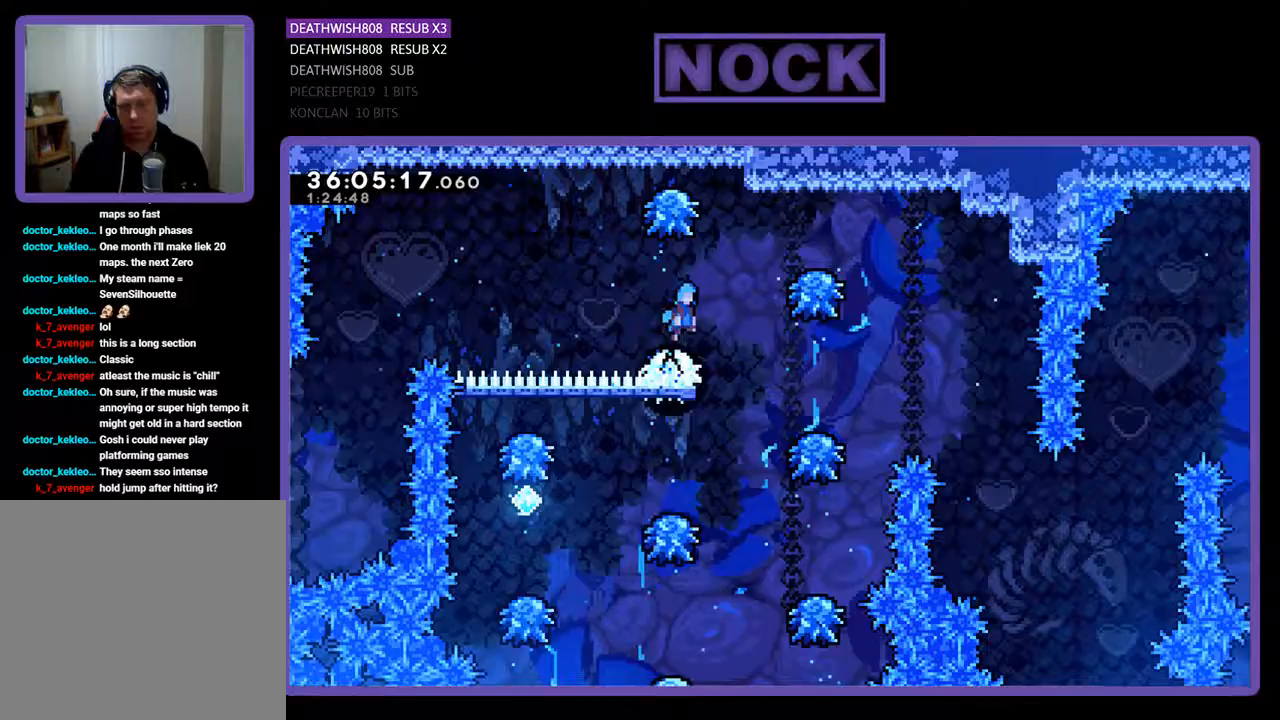
{"buttons": ["R2"], "events": [[467, "DPAD_RIGHT", "up"]]}
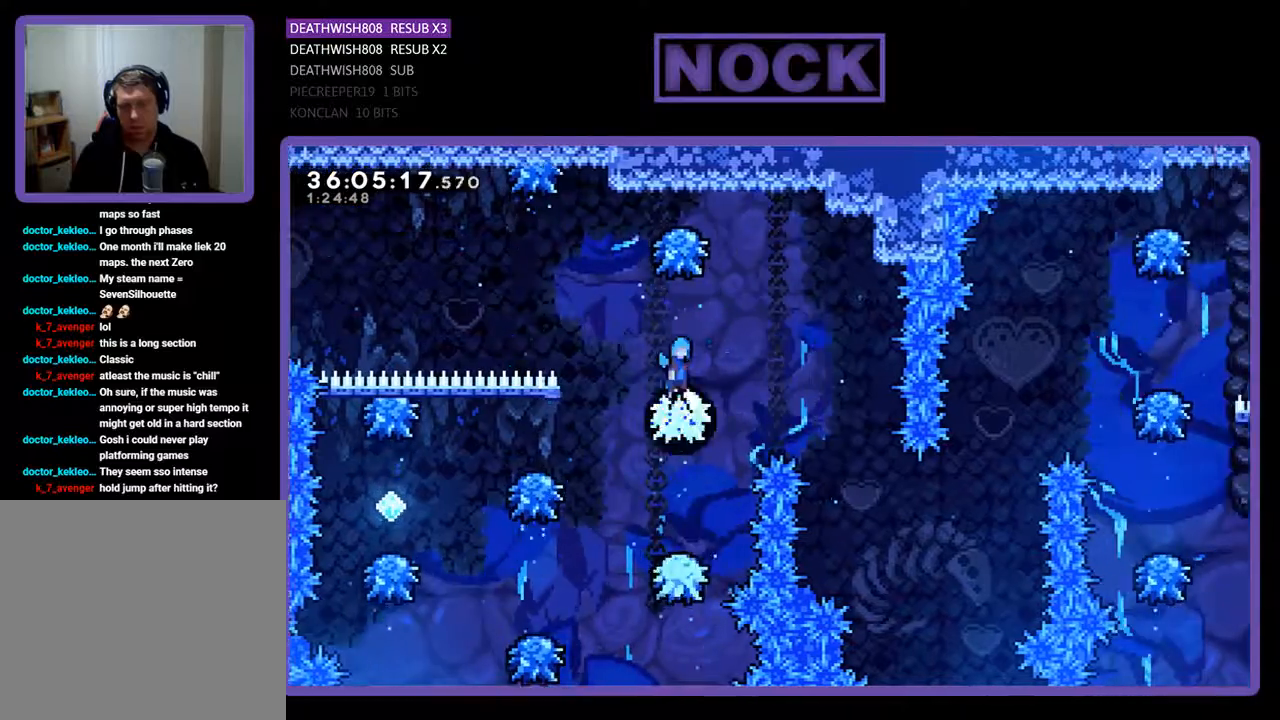
{"buttons": ["R2", "DPAD_LEFT"], "events": [[233, "DPAD_LEFT", "down"]]}
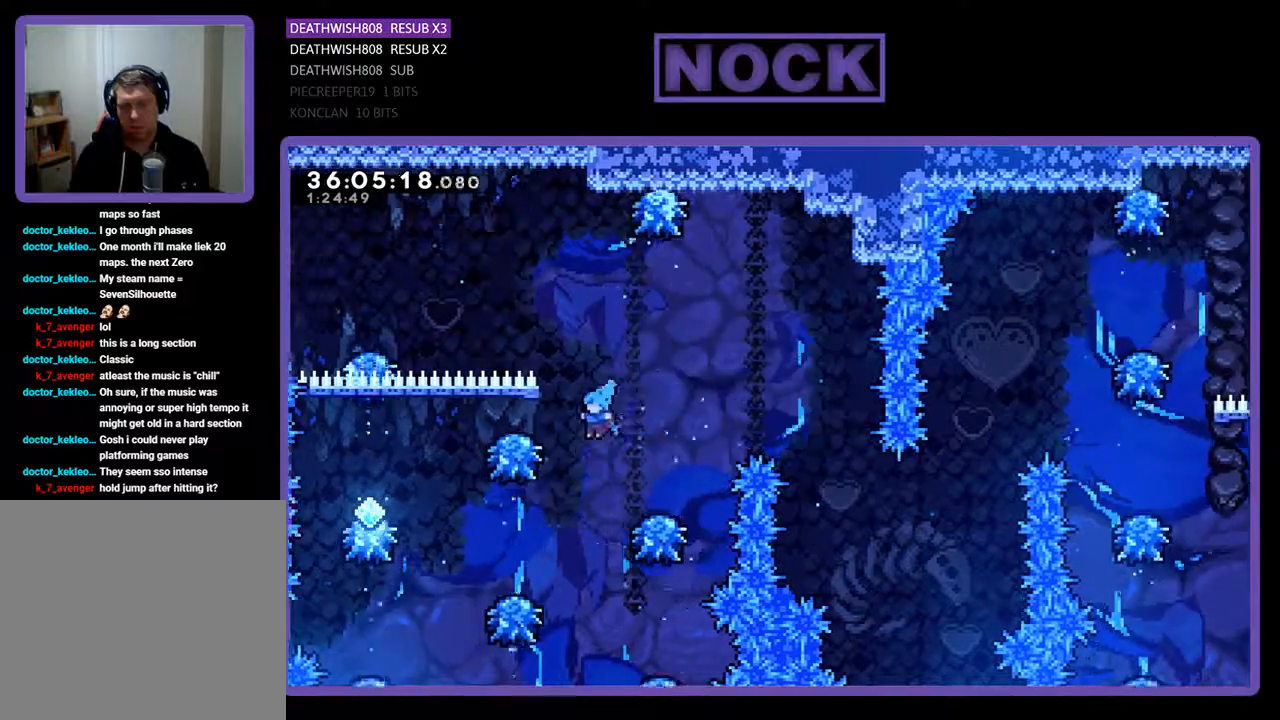
{"buttons": ["R2", "DPAD_LEFT"], "events": []}
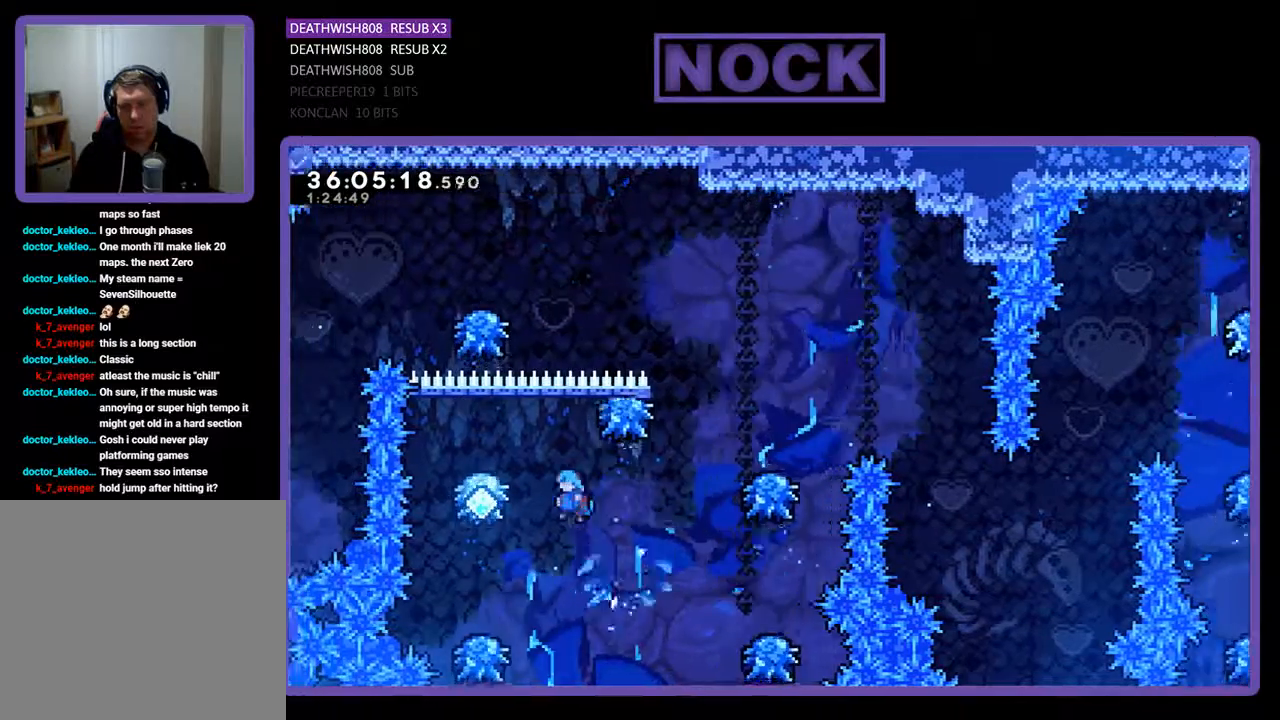
{"buttons": ["CROSS", "R2", "DPAD_RIGHT"], "events": [[333, "DPAD_LEFT", "up"], [367, "DPAD_RIGHT", "down"], [433, "CROSS", "down"]]}
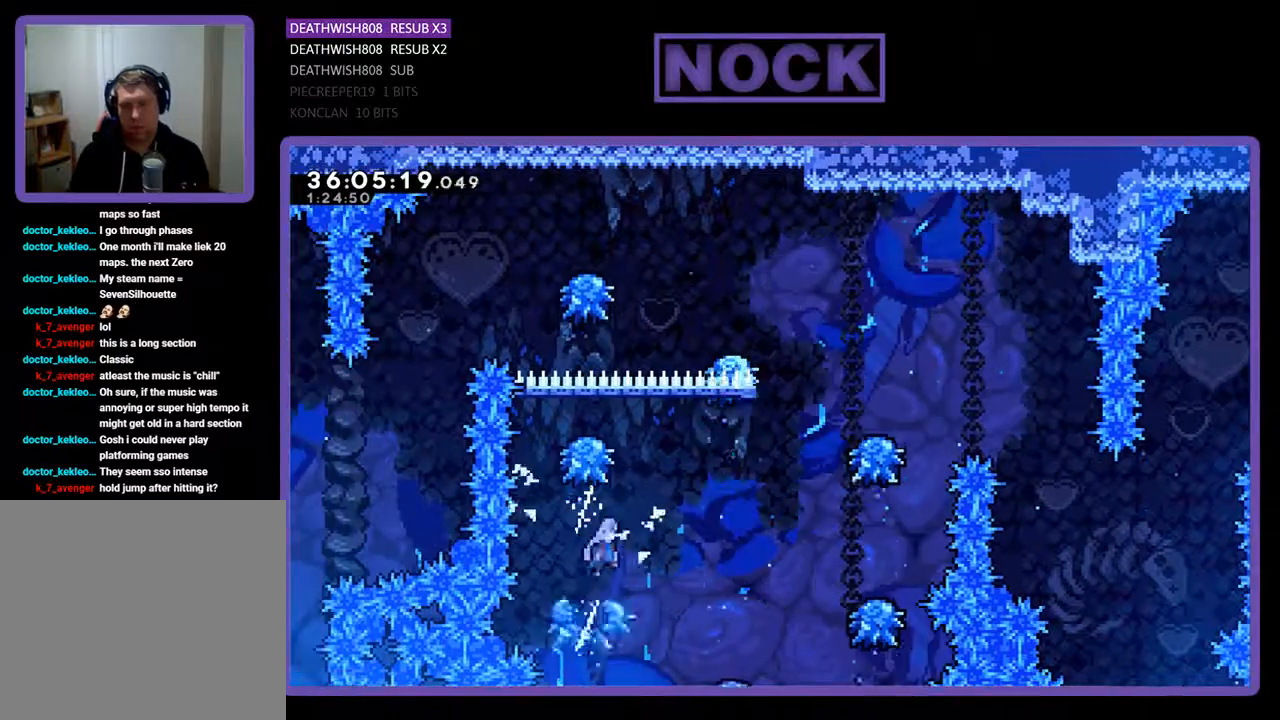
{"buttons": ["R2"], "events": [[467, "CROSS", "up"], [500, "DPAD_RIGHT", "up"]]}
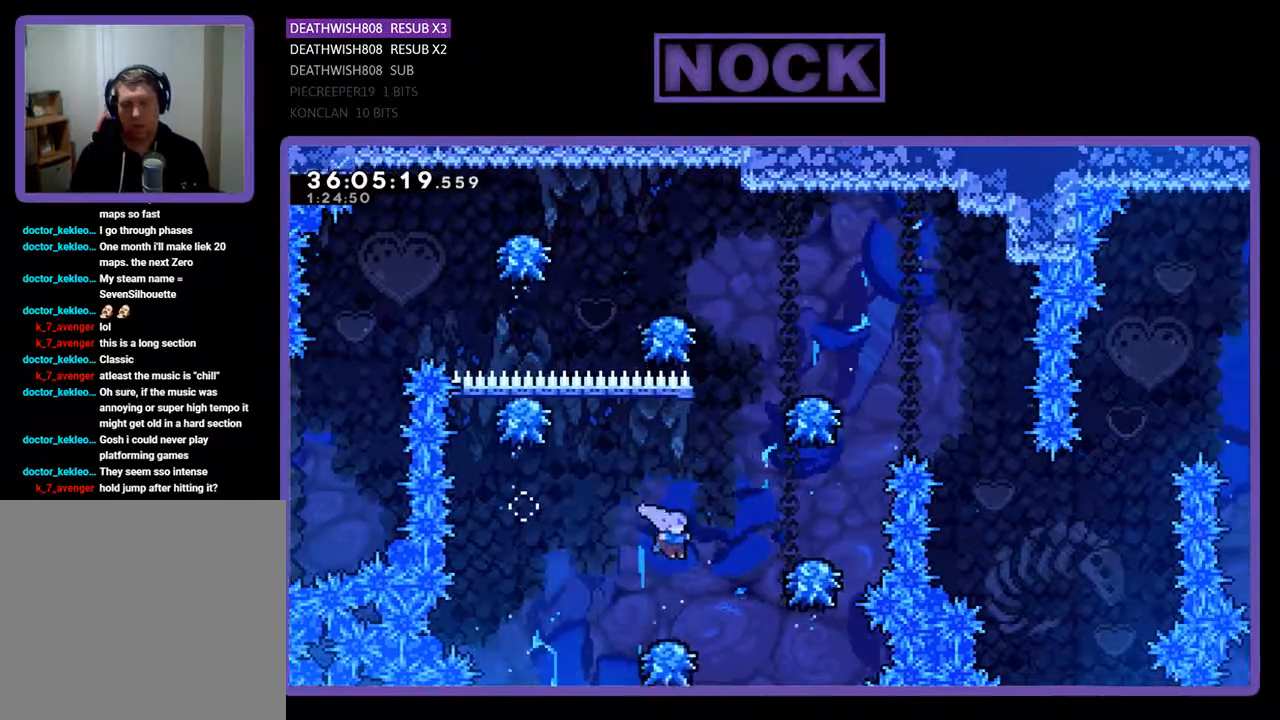
{"buttons": ["CROSS", "R2", "DPAD_UP", "DPAD_RIGHT"], "events": [[200, "CROSS", "down"], [200, "DPAD_RIGHT", "down"], [200, "DPAD_UP", "down"], [233, "DPAD_UP", "up"], [333, "DPAD_UP", "down"]]}
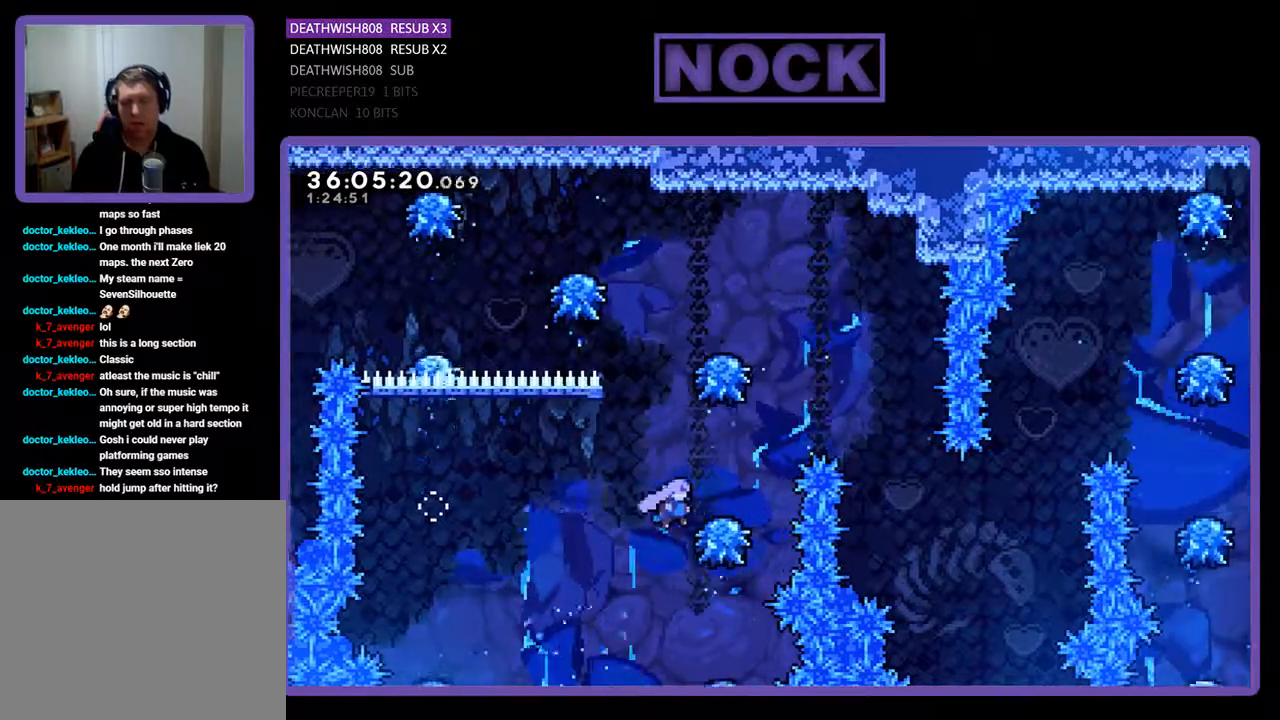
{"buttons": ["CROSS", "R2", "DPAD_UP", "DPAD_RIGHT"], "events": [[167, "CROSS", "up"], [233, "CROSS", "down"], [267, "DPAD_UP", "up"], [300, "DPAD_UP", "down"]]}
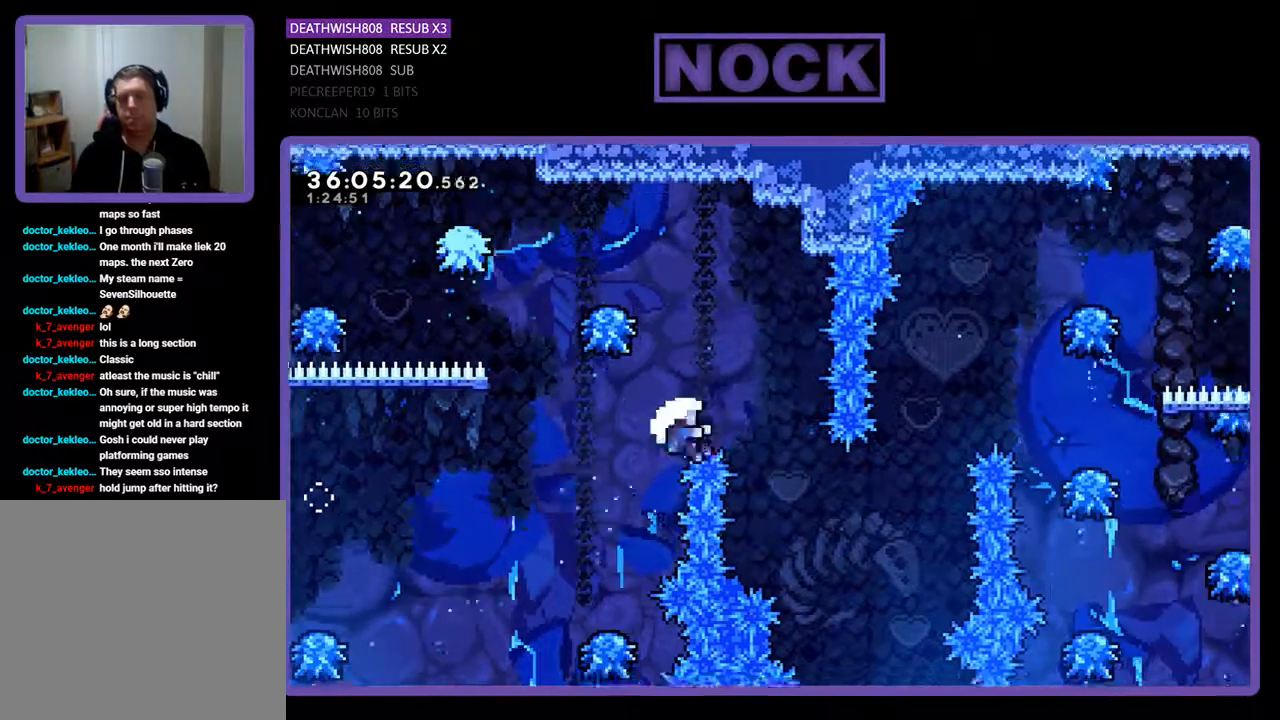
{"buttons": [], "events": [[233, "DPAD_UP", "up"], [267, "CROSS", "up"], [300, "DPAD_RIGHT", "up"], [333, "R2", "up"]]}
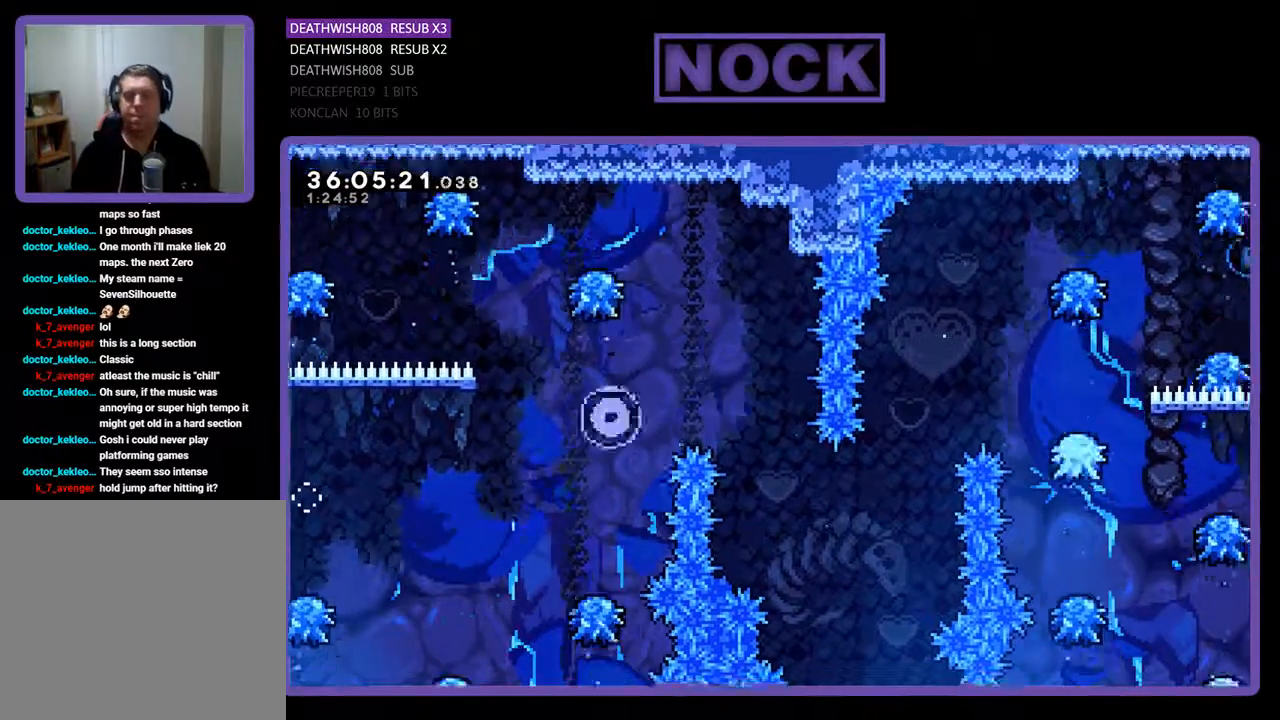
{"buttons": ["R2"], "events": [[333, "R2", "down"]]}
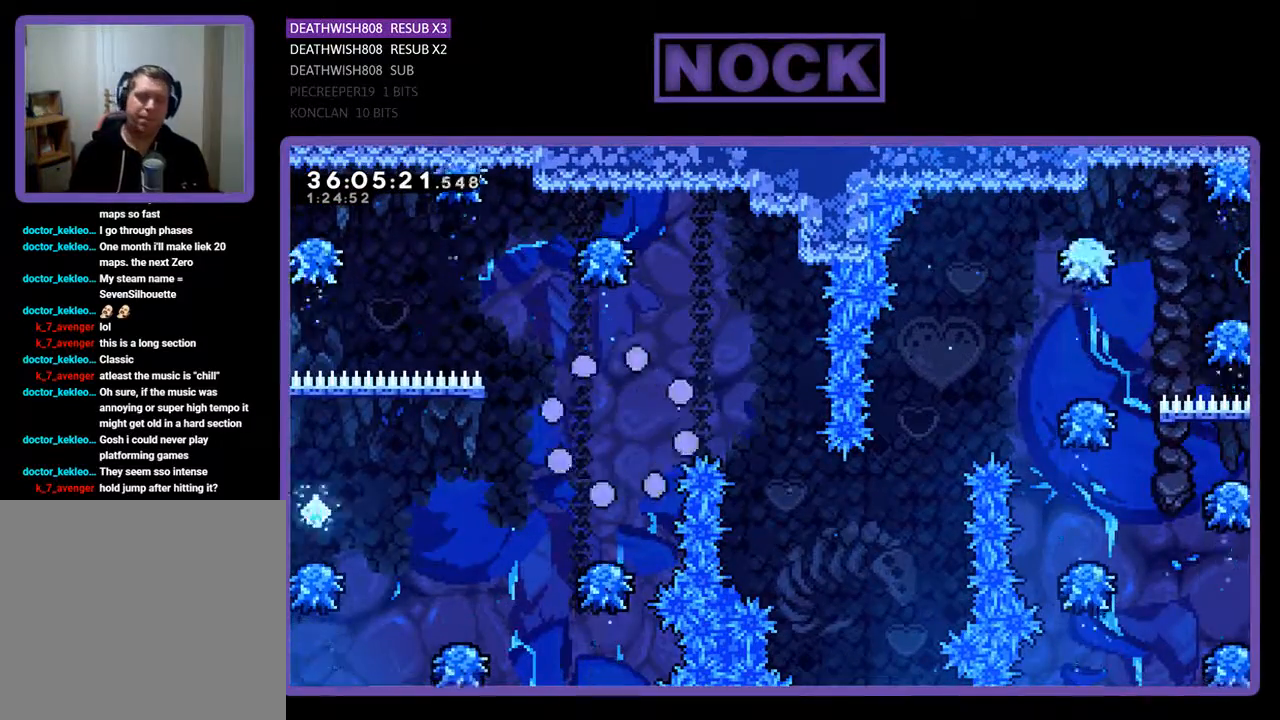
{"buttons": ["R2", "DPAD_RIGHT"], "events": [[233, "DPAD_RIGHT", "down"]]}
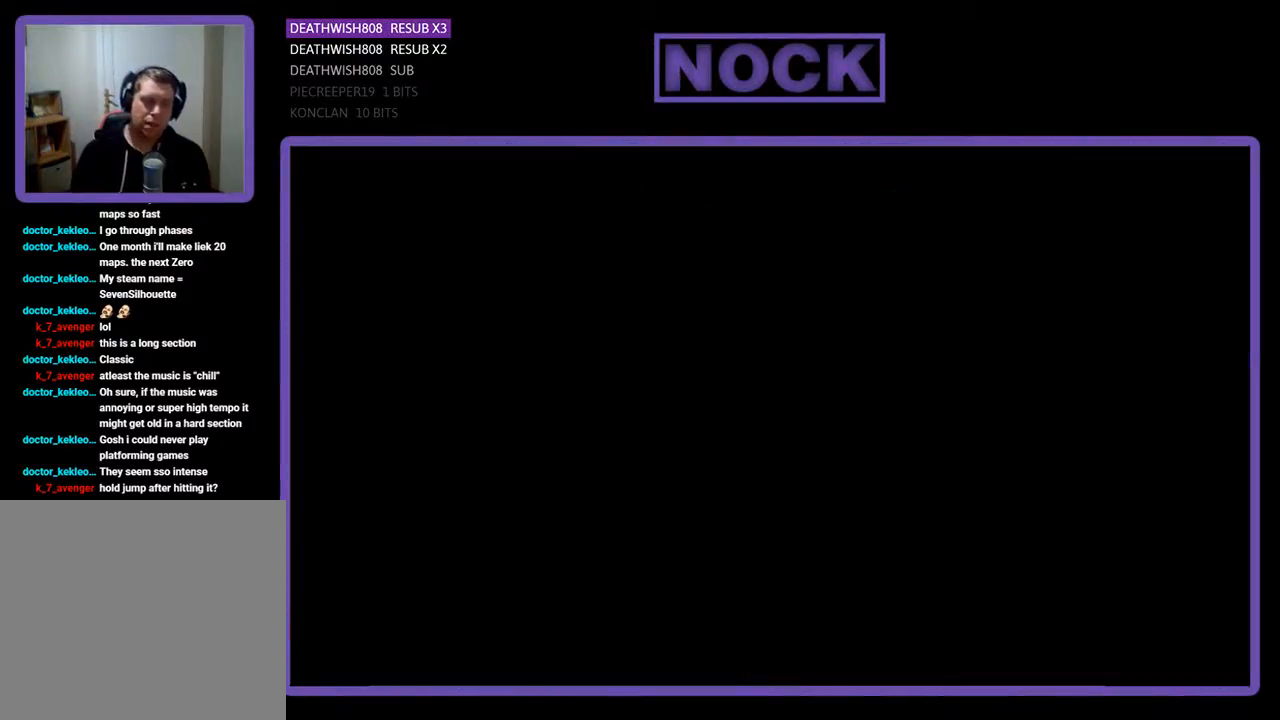
{"buttons": ["R2", "DPAD_RIGHT"], "events": []}
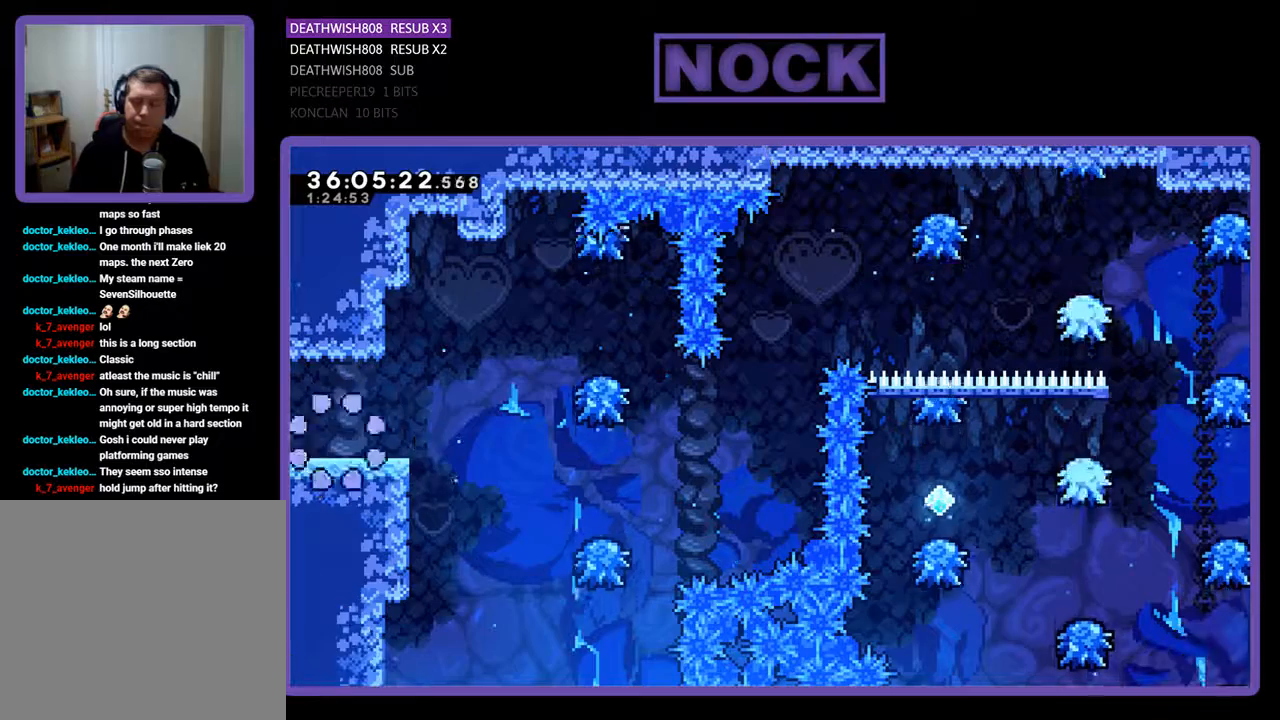
{"buttons": ["R2", "DPAD_RIGHT"], "events": []}
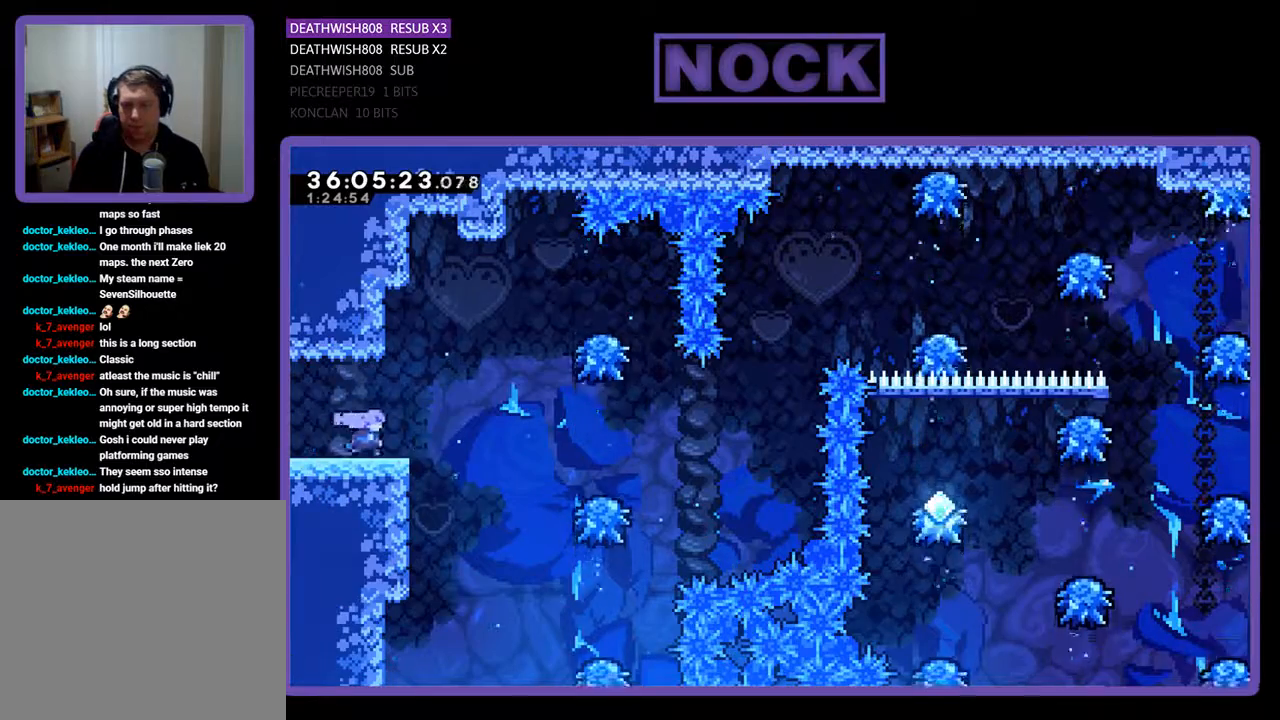
{"buttons": ["CROSS", "R2", "DPAD_RIGHT"], "events": [[233, "CROSS", "down"]]}
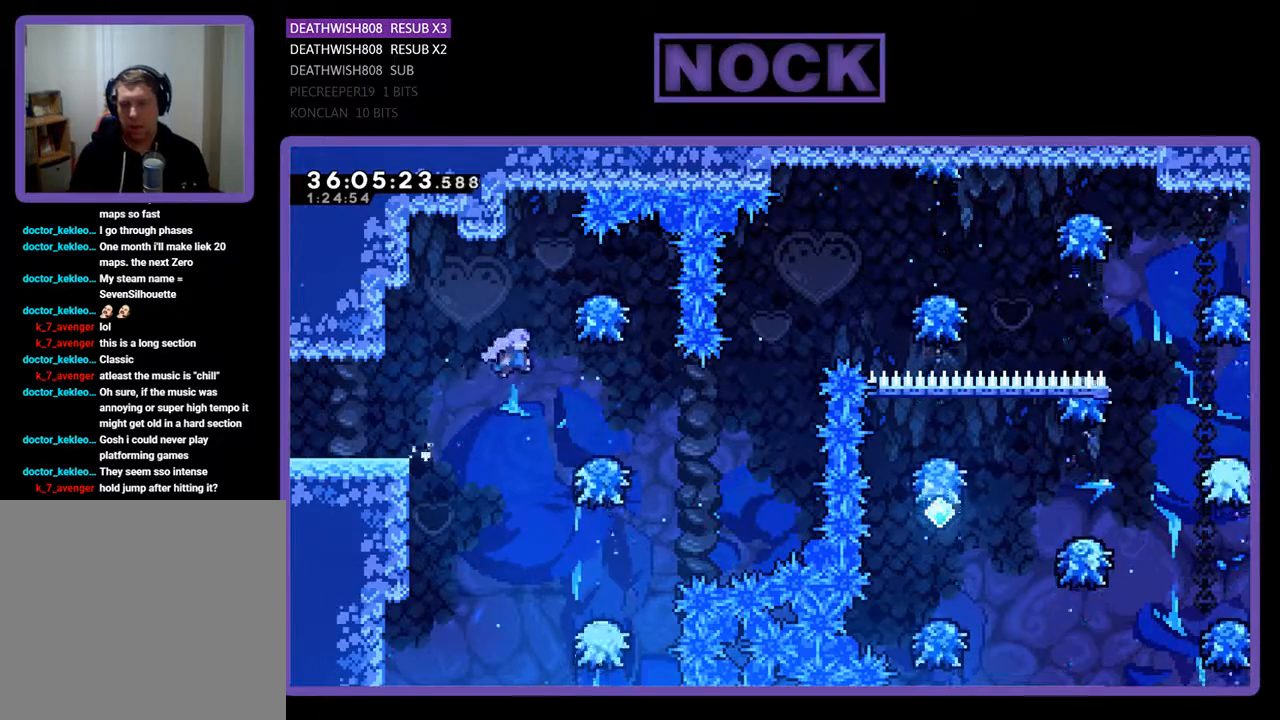
{"buttons": ["R2"], "events": [[100, "CROSS", "up"], [367, "DPAD_RIGHT", "up"]]}
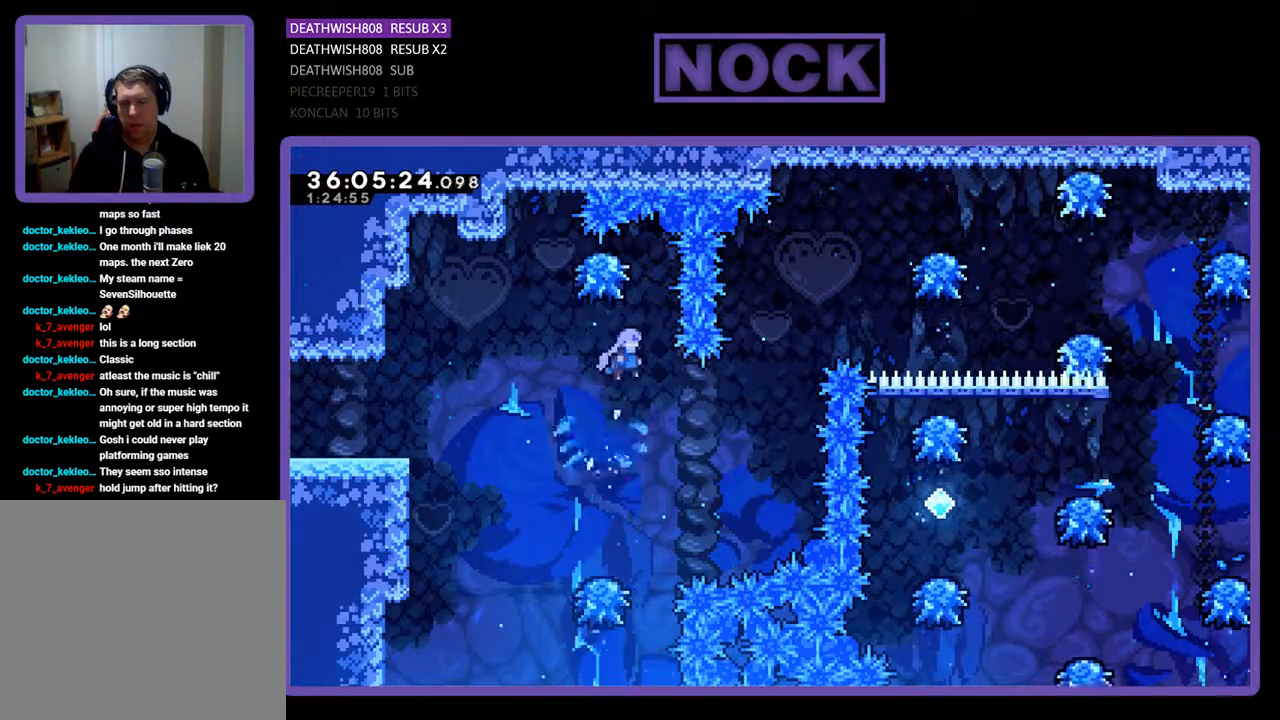
{"buttons": ["CIRCLE", "R2", "DPAD_UP", "DPAD_RIGHT"], "events": [[133, "DPAD_RIGHT", "down"], [267, "DPAD_UP", "down"], [367, "CIRCLE", "down"]]}
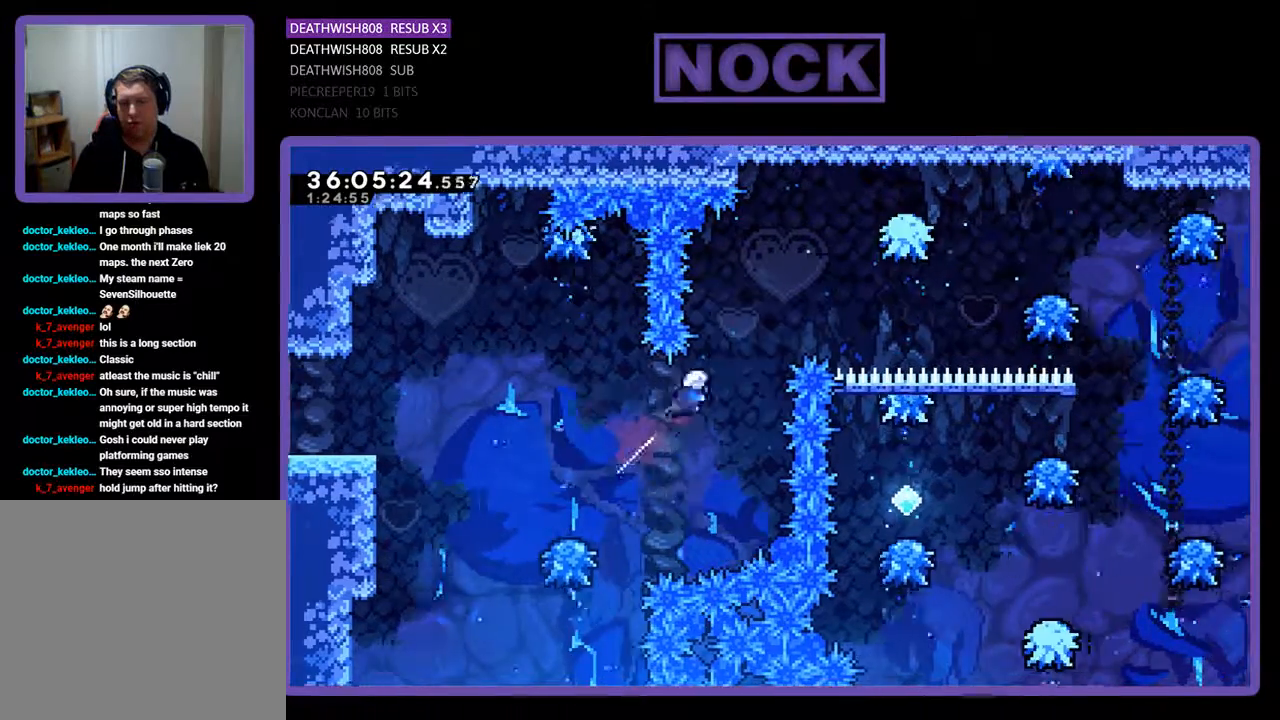
{"buttons": ["R2", "DPAD_RIGHT"], "events": [[67, "CIRCLE", "up"], [167, "CIRCLE", "down"], [333, "CIRCLE", "up"], [367, "DPAD_UP", "up"]]}